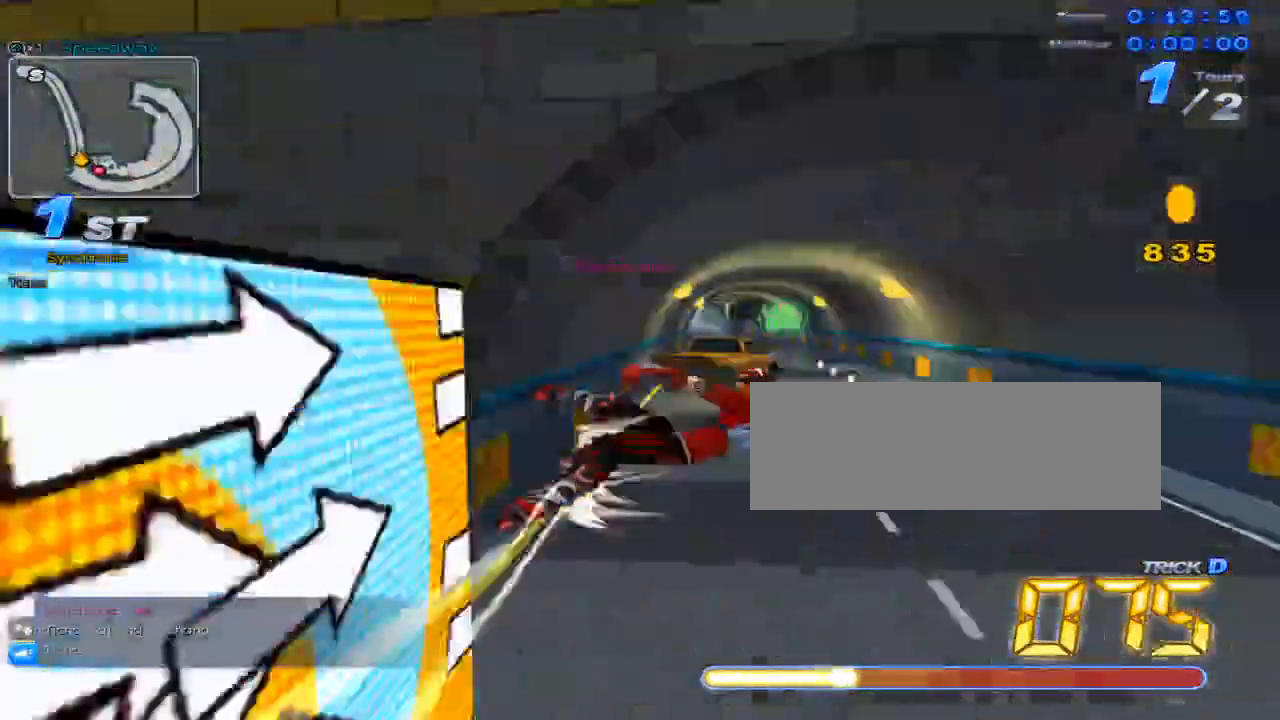
Gameplay with keyboard; each line is a JSON object with the keys held at the frame after it. "events" lists presses ("down") and releases ("up") of "c", "down", "left", "right", "up", "w" and "x" between this image and that frame as [ms after this image, input, new state], when the widget could be followed in between. No other keys are recorded. Mouse input is not recorded.
{"keys": ["right", "up"], "events": [[200, "up", "up"], [434, "up", "down"]]}
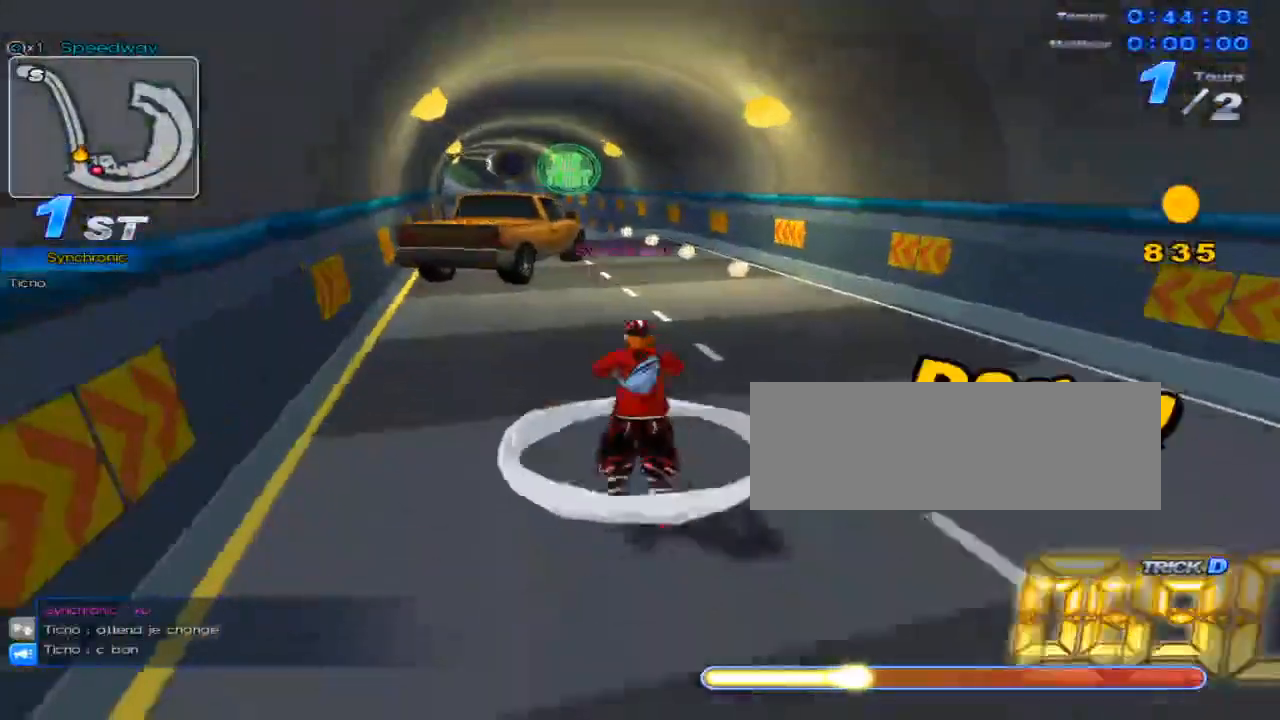
{"keys": ["up", "w"], "events": [[151, "right", "up"], [417, "w", "down"]]}
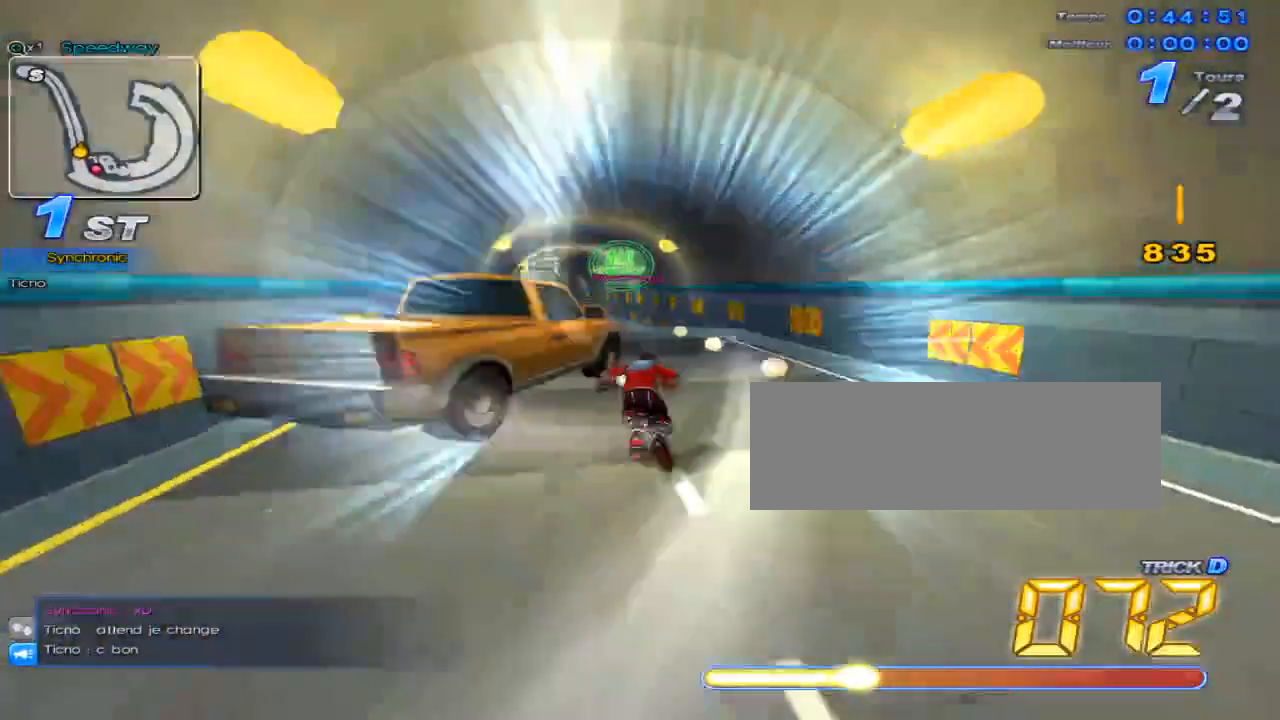
{"keys": ["left", "up"], "events": [[50, "left", "down"], [50, "x", "down"], [83, "c", "down"], [133, "w", "up"], [267, "left", "up"], [417, "c", "up"], [417, "x", "up"], [467, "left", "down"]]}
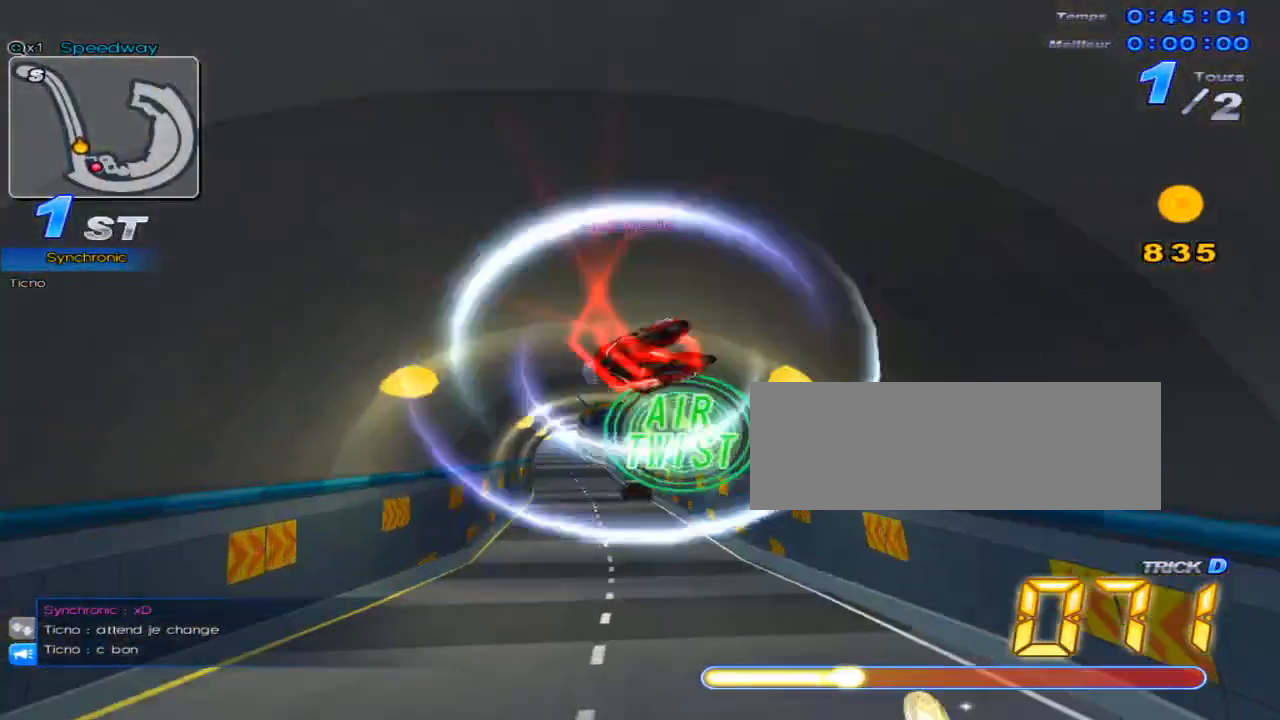
{"keys": ["up"], "events": [[84, "left", "up"]]}
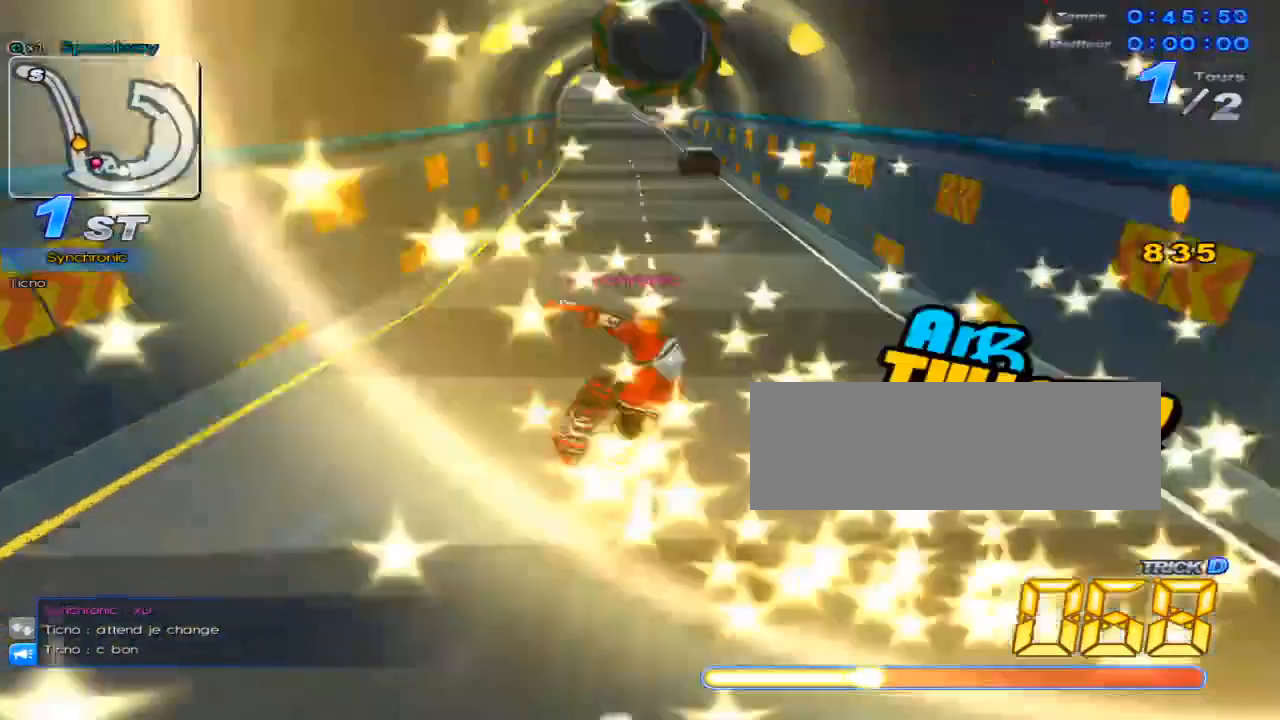
{"keys": ["up", "w"], "events": [[117, "w", "down"], [267, "left", "down"], [267, "w", "up"], [334, "w", "down"], [400, "w", "up"], [434, "left", "up"], [500, "w", "down"]]}
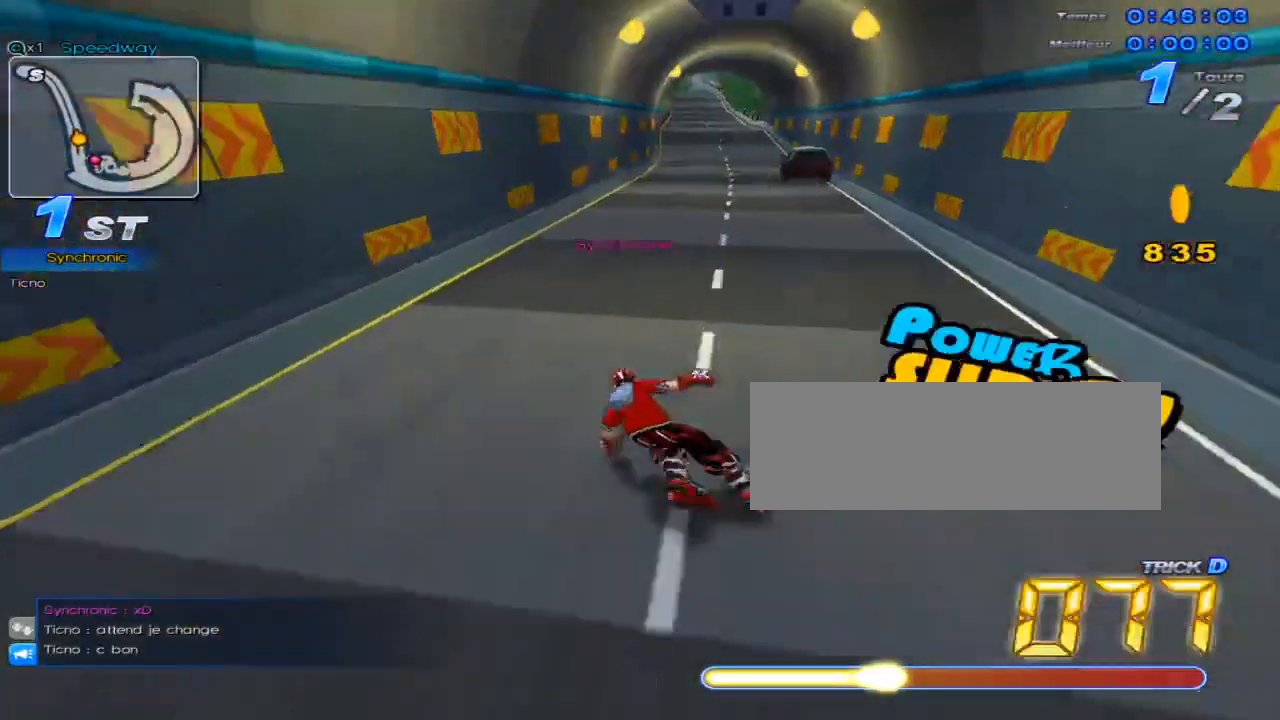
{"keys": ["left", "up"], "events": [[34, "w", "up"], [151, "right", "down"], [151, "w", "down"], [184, "w", "up"], [251, "c", "down"], [251, "right", "up"], [317, "c", "up"], [384, "left", "down"], [434, "w", "down"], [468, "w", "up"]]}
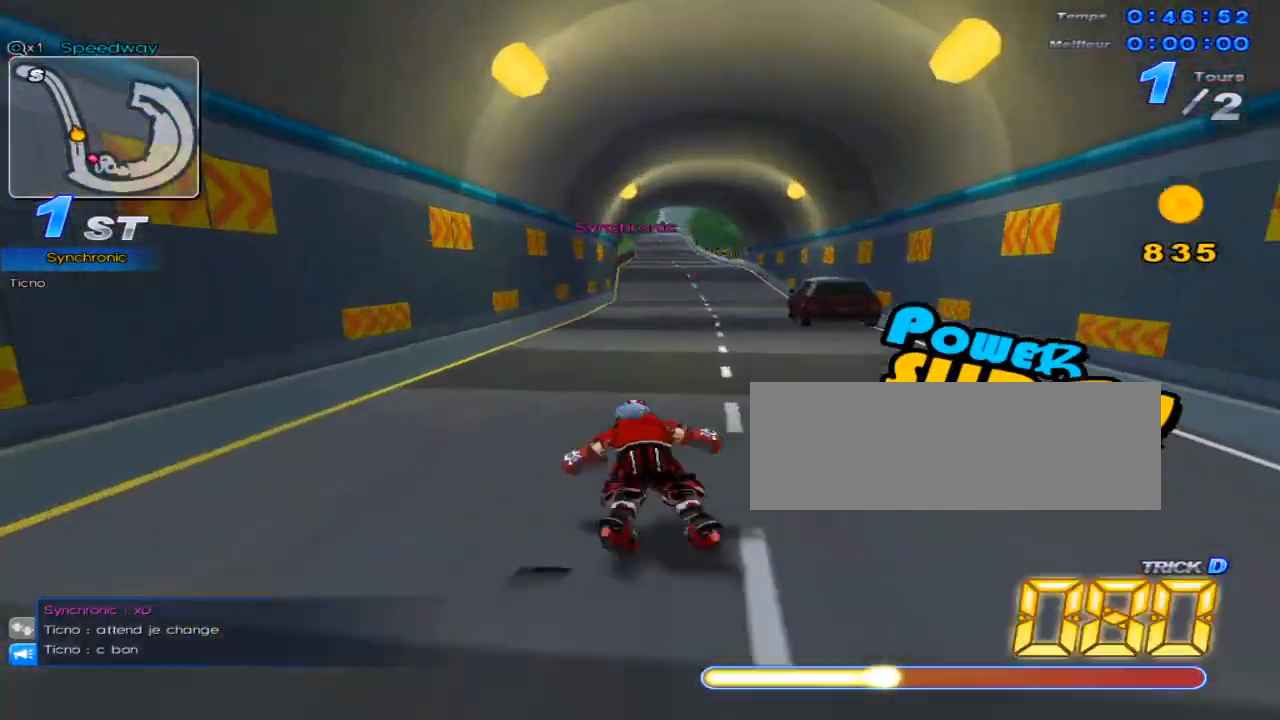
{"keys": ["left", "up", "w"], "events": [[33, "left", "up"], [67, "w", "down"], [100, "w", "up"], [200, "right", "down"], [200, "w", "down"], [250, "w", "up"], [283, "right", "up"], [317, "c", "down"], [350, "c", "up"], [450, "left", "down"], [450, "w", "down"]]}
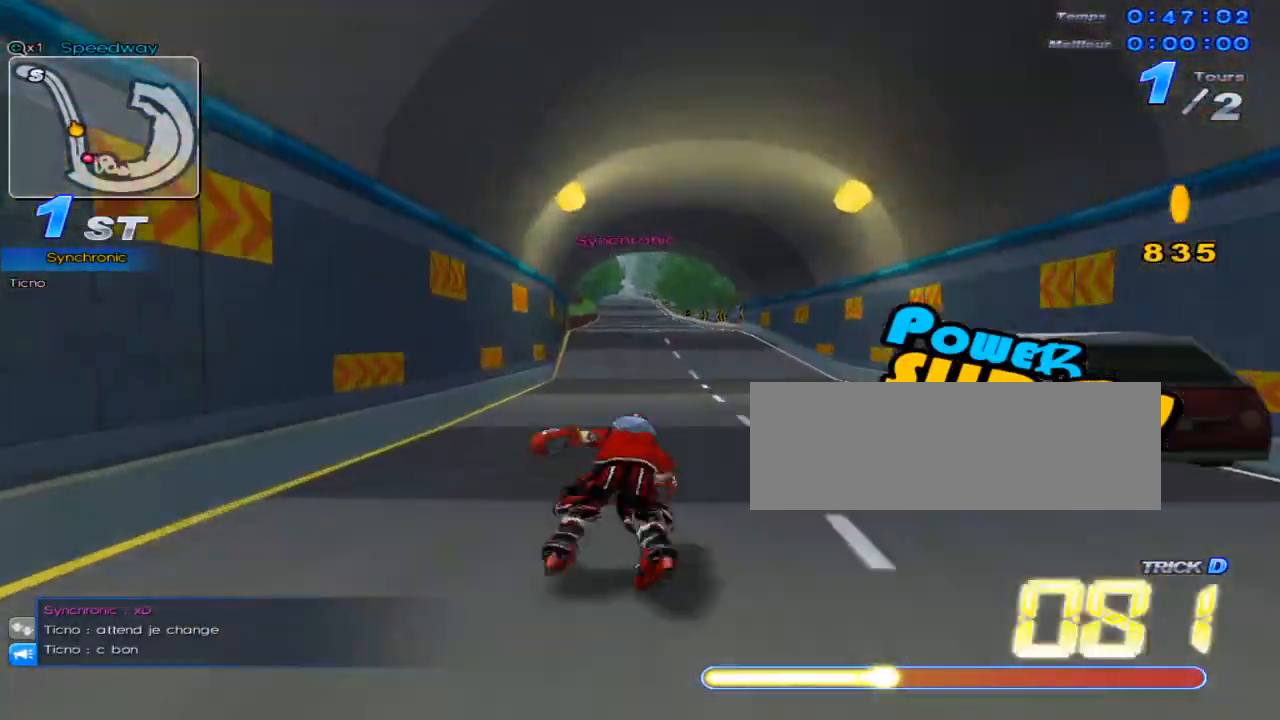
{"keys": ["up"], "events": [[34, "w", "up"], [67, "left", "up"], [134, "w", "down"], [167, "w", "up"], [234, "right", "down"], [234, "w", "down"], [301, "w", "up"], [351, "right", "up"], [384, "c", "down"], [417, "c", "up"]]}
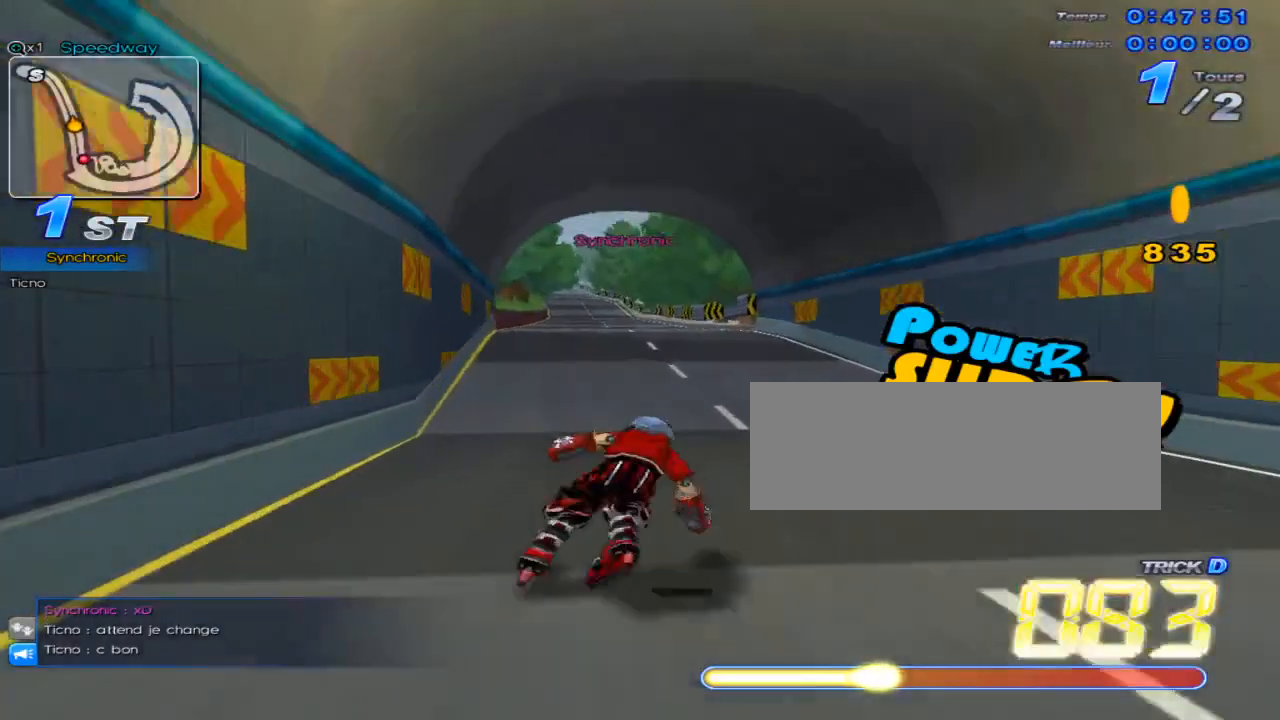
{"keys": ["up", "w"], "events": [[17, "left", "down"], [17, "w", "down"], [50, "w", "up"], [167, "left", "up"], [167, "w", "down"], [233, "right", "down"], [233, "w", "up"], [300, "w", "down"], [367, "right", "up"], [367, "w", "up"], [434, "w", "down"]]}
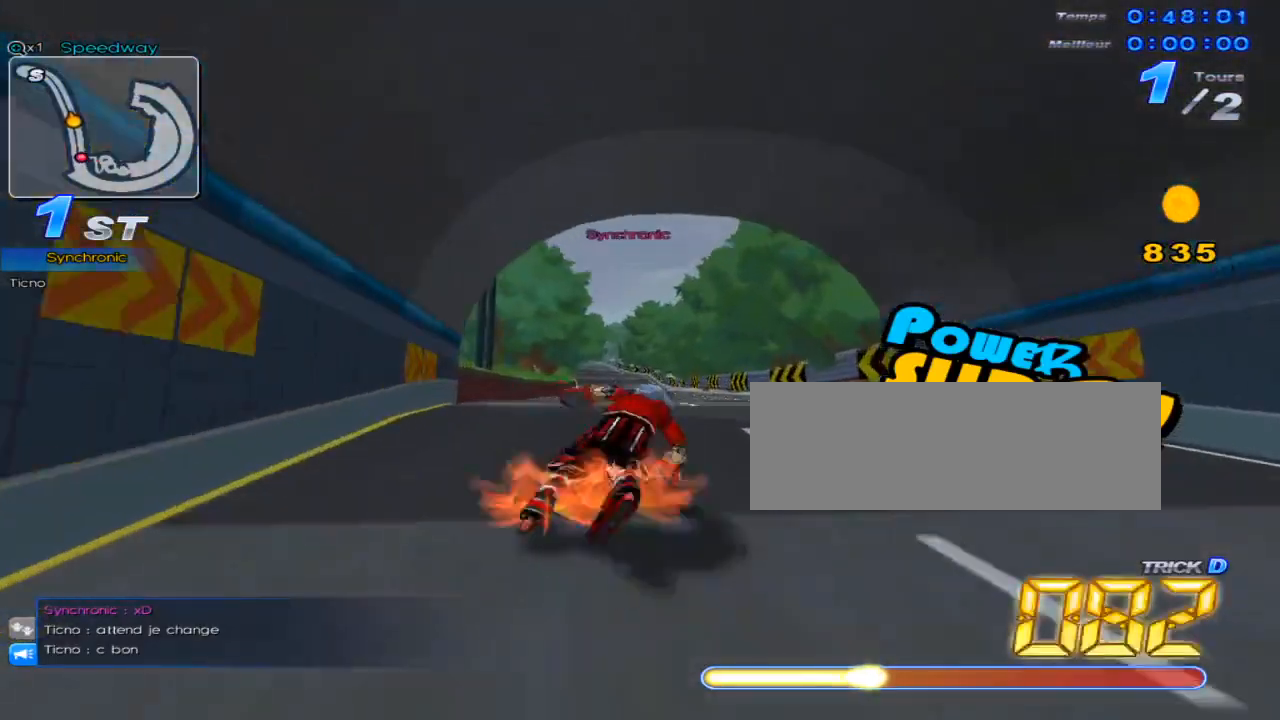
{"keys": ["up"], "events": [[184, "c", "down"], [184, "w", "up"], [317, "c", "up"]]}
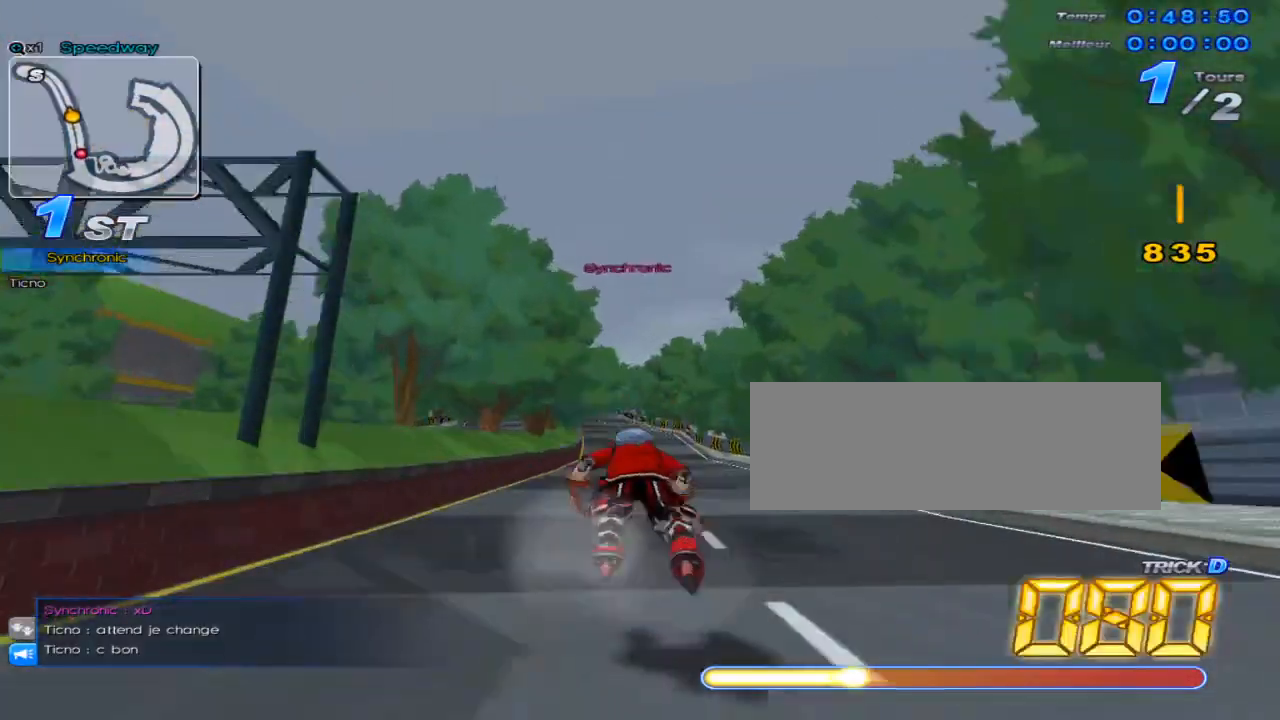
{"keys": ["up"], "events": [[267, "w", "down"], [384, "w", "up"]]}
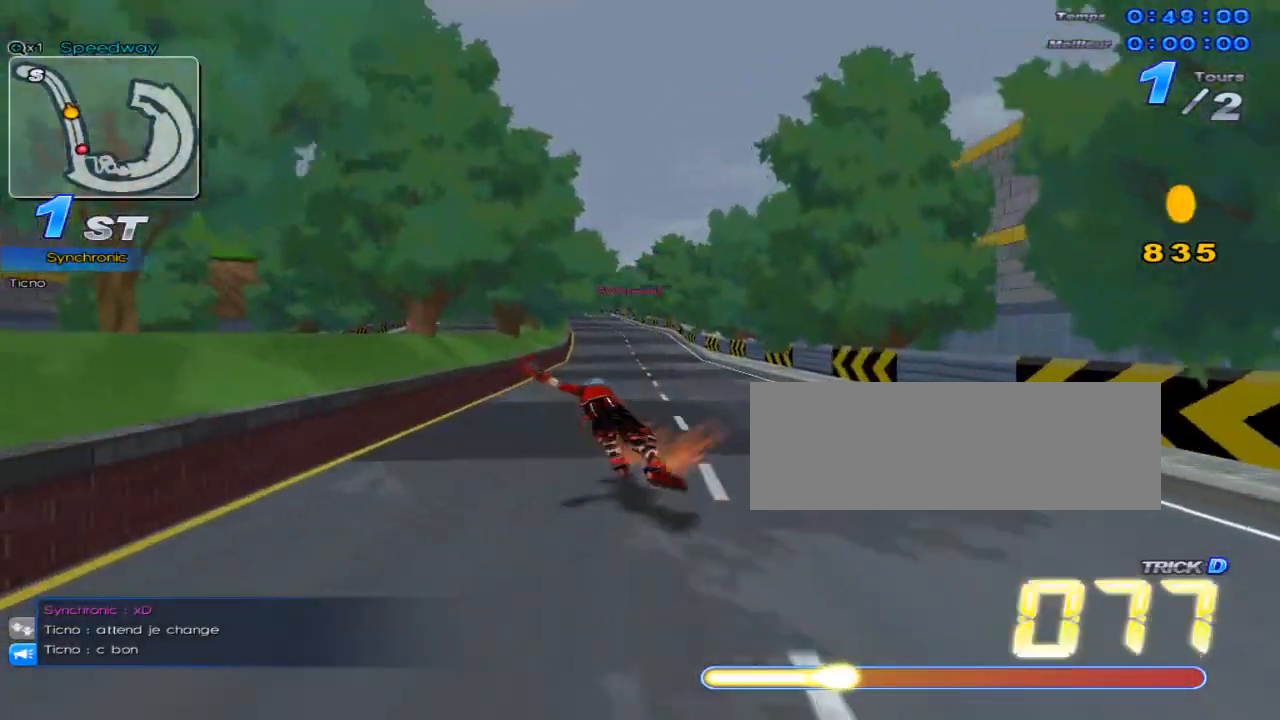
{"keys": ["up", "w"], "events": [[217, "left", "down"], [333, "w", "down"], [400, "left", "up"], [400, "w", "up"], [467, "w", "down"]]}
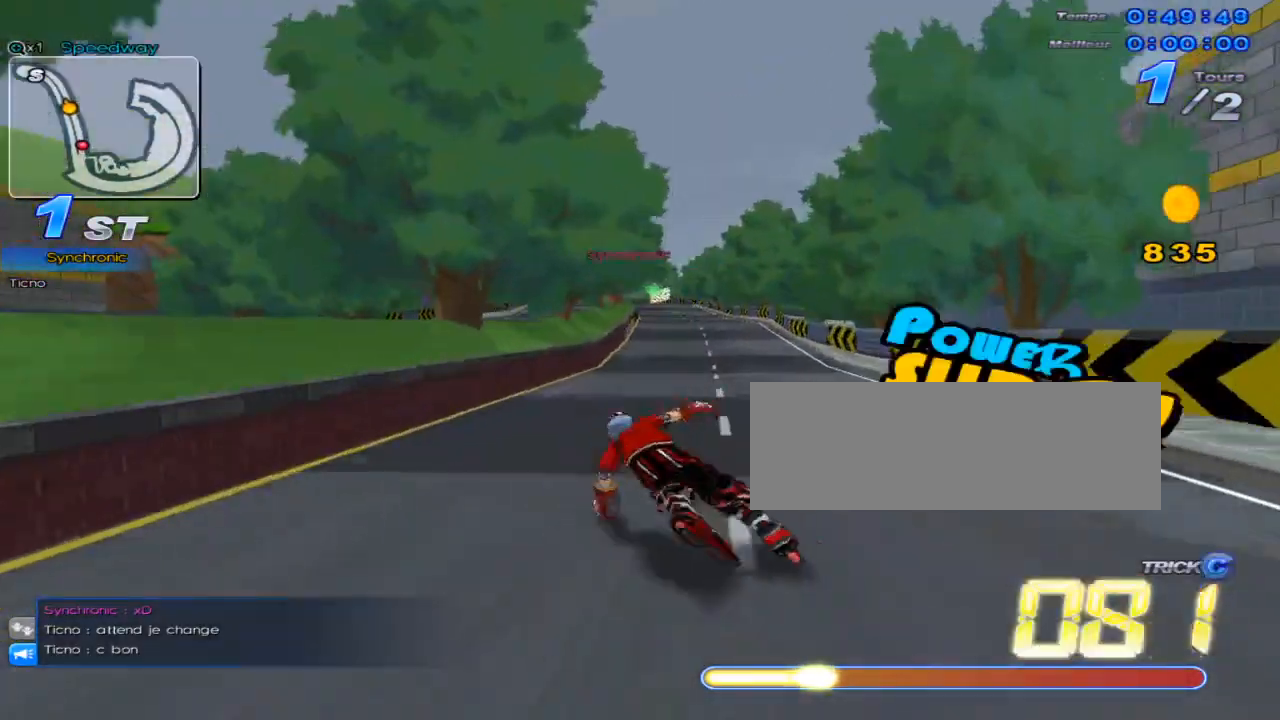
{"keys": ["left", "up", "w"], "events": [[34, "right", "down"], [67, "w", "up"], [134, "w", "down"], [217, "right", "up"], [250, "w", "up"], [317, "w", "down"], [351, "left", "down"], [384, "w", "up"], [467, "w", "down"]]}
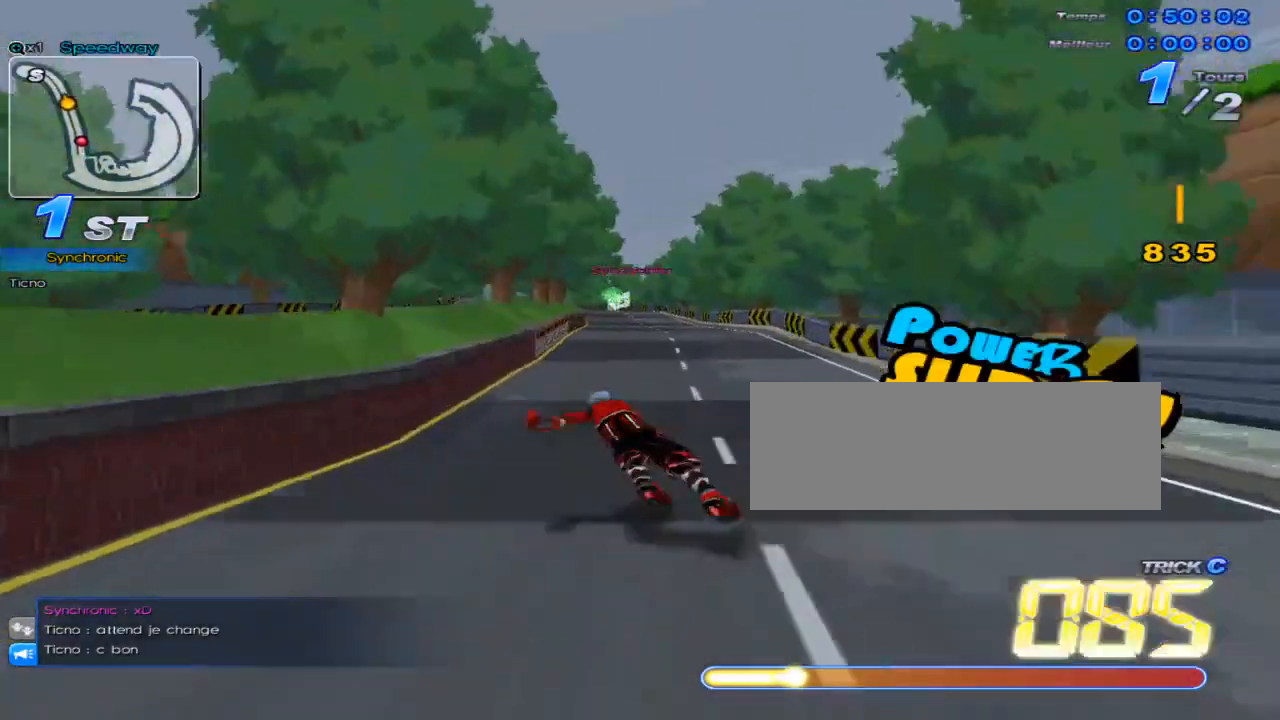
{"keys": ["up", "w"], "events": [[33, "left", "up"], [66, "w", "up"], [133, "w", "down"], [200, "left", "down"], [233, "w", "up"], [317, "w", "down"], [383, "left", "up"], [383, "w", "up"], [450, "w", "down"]]}
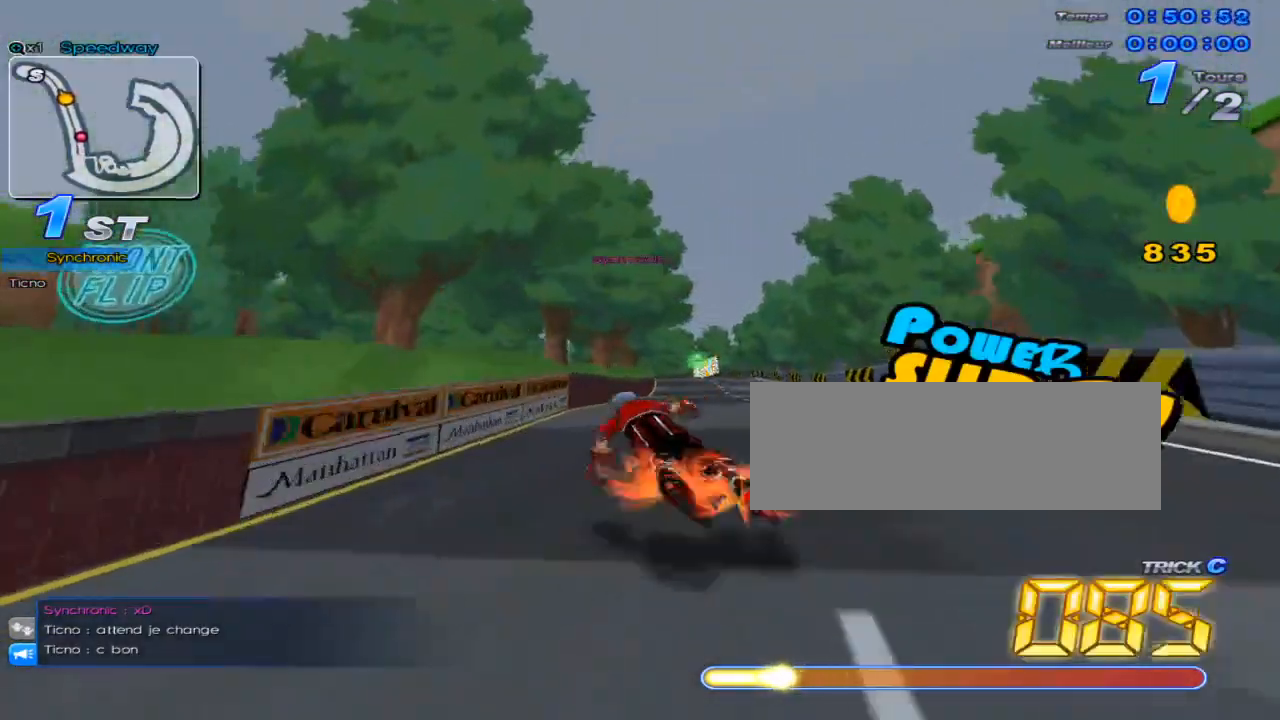
{"keys": ["up"], "events": [[50, "right", "down"], [50, "w", "up"], [117, "w", "down"], [200, "right", "up"], [234, "w", "up"], [300, "w", "down"], [434, "w", "up"]]}
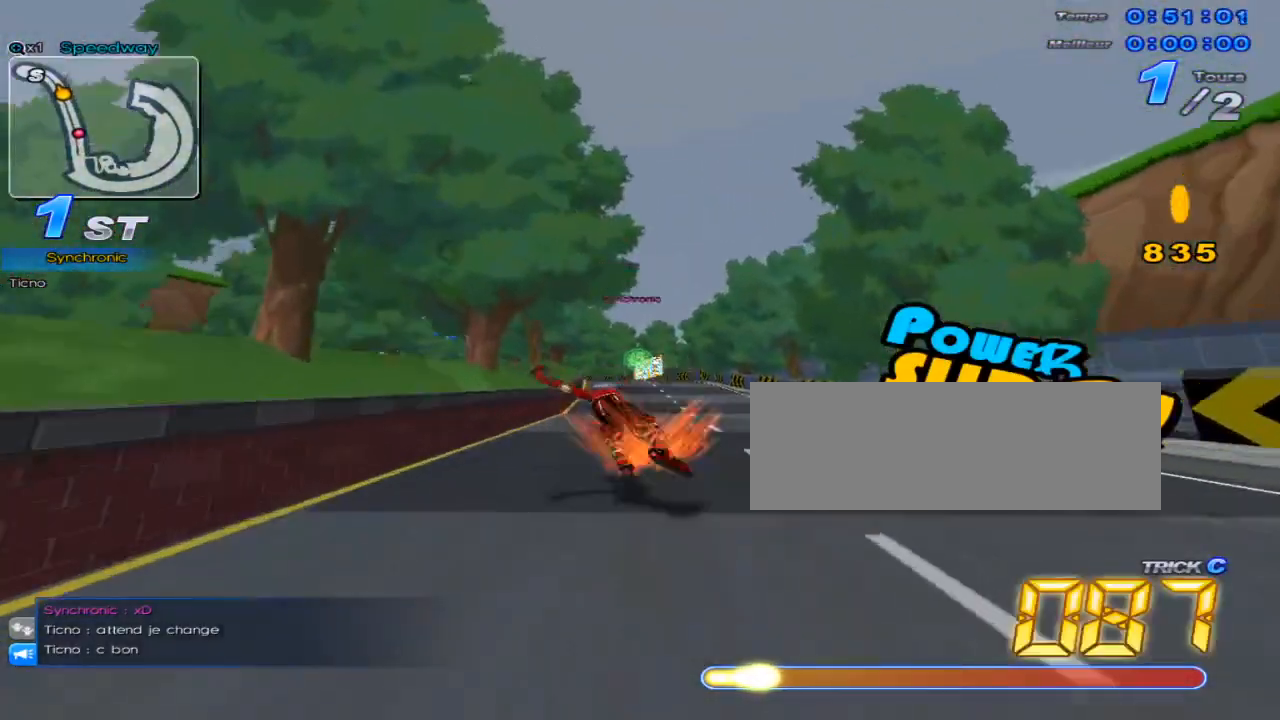
{"keys": ["up", "w"], "events": [[217, "left", "down"], [317, "w", "down"], [383, "left", "up"], [383, "w", "up"], [484, "w", "down"]]}
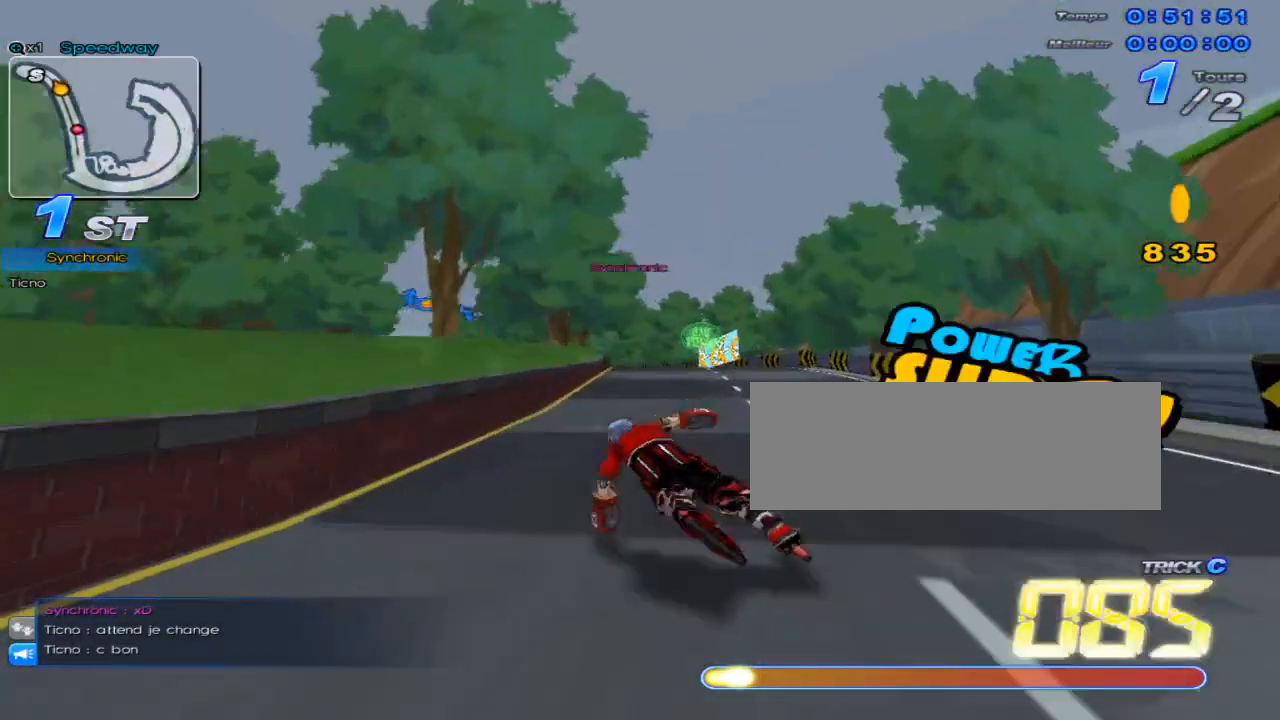
{"keys": ["up"], "events": [[67, "w", "up"], [100, "left", "down"], [134, "w", "down"], [200, "left", "up"], [200, "w", "up"], [267, "w", "down"], [334, "w", "up"], [384, "left", "down"], [417, "w", "down"], [484, "left", "up"], [484, "w", "up"]]}
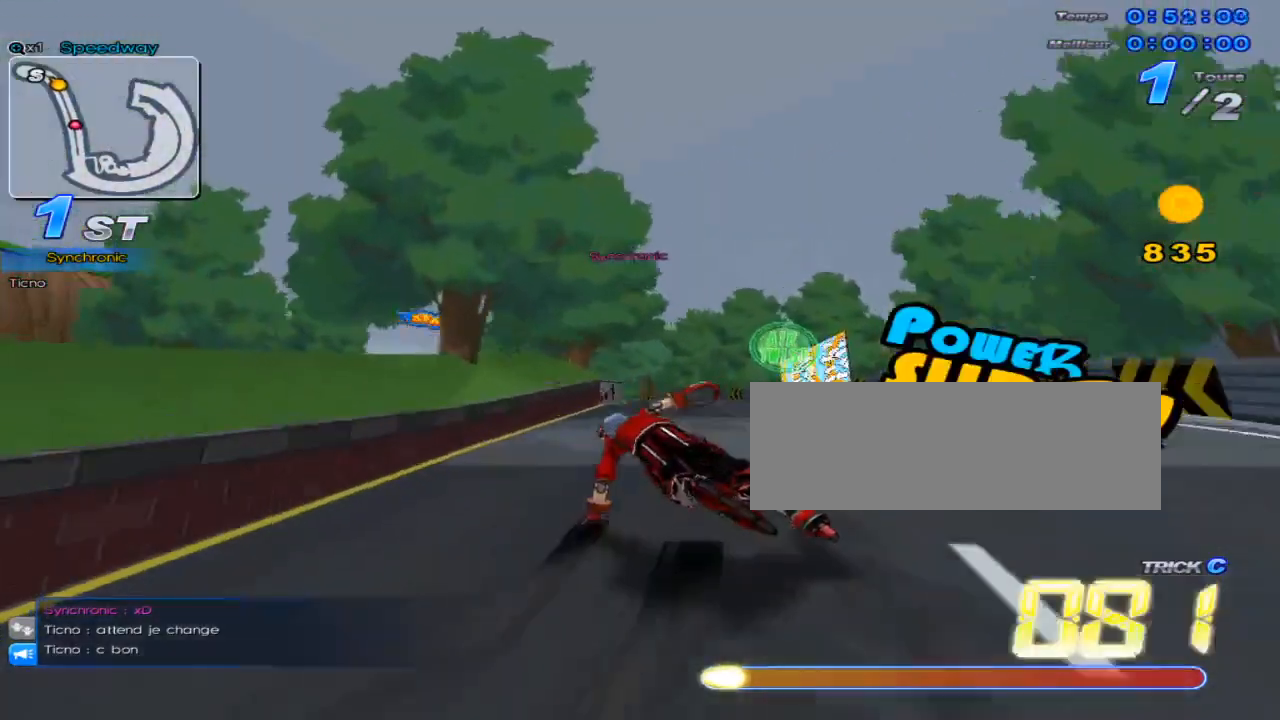
{"keys": ["up", "w"], "events": [[50, "w", "down"], [116, "w", "up"], [200, "left", "down"], [200, "w", "down"], [267, "left", "up"], [267, "w", "up"], [333, "w", "down"], [367, "w", "up"], [467, "w", "down"]]}
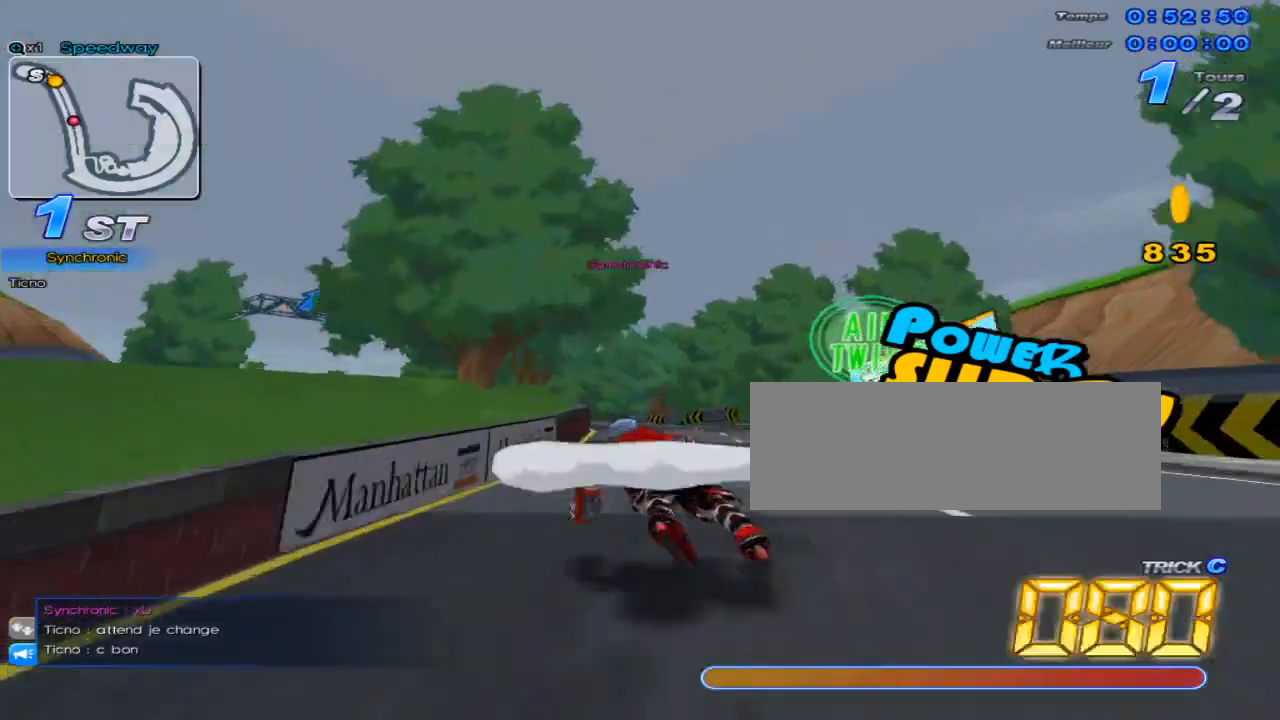
{"keys": ["left", "up", "w"], "events": [[50, "w", "up"], [284, "left", "down"], [434, "w", "down"]]}
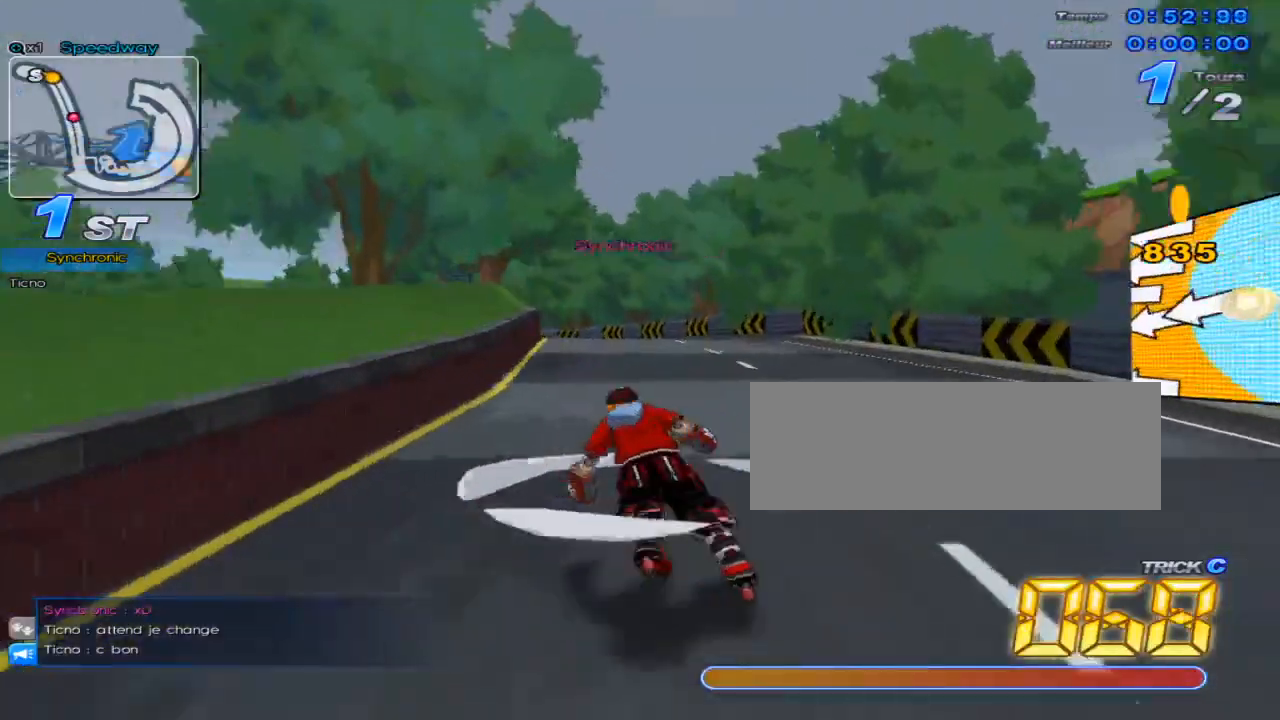
{"keys": ["up"], "events": [[33, "left", "up"], [33, "w", "up"], [200, "c", "down"], [333, "c", "up"], [333, "up", "up"], [400, "up", "down"]]}
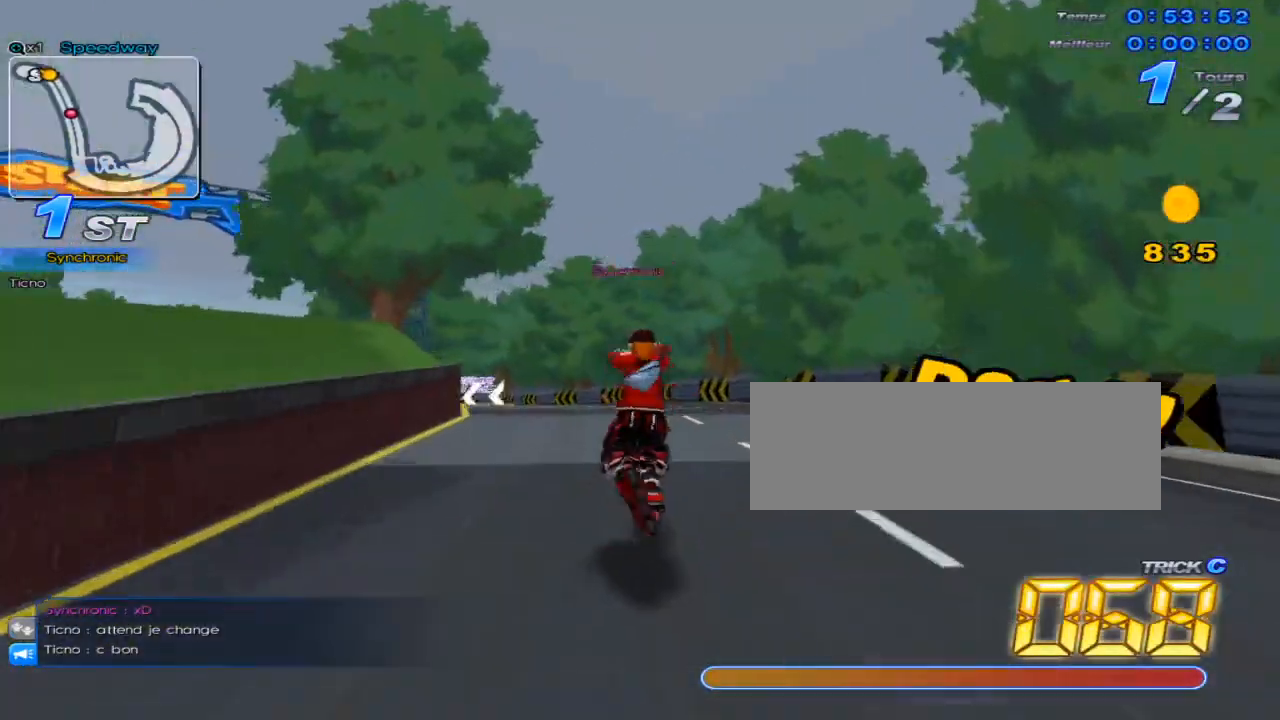
{"keys": ["left", "up"], "events": [[451, "left", "down"]]}
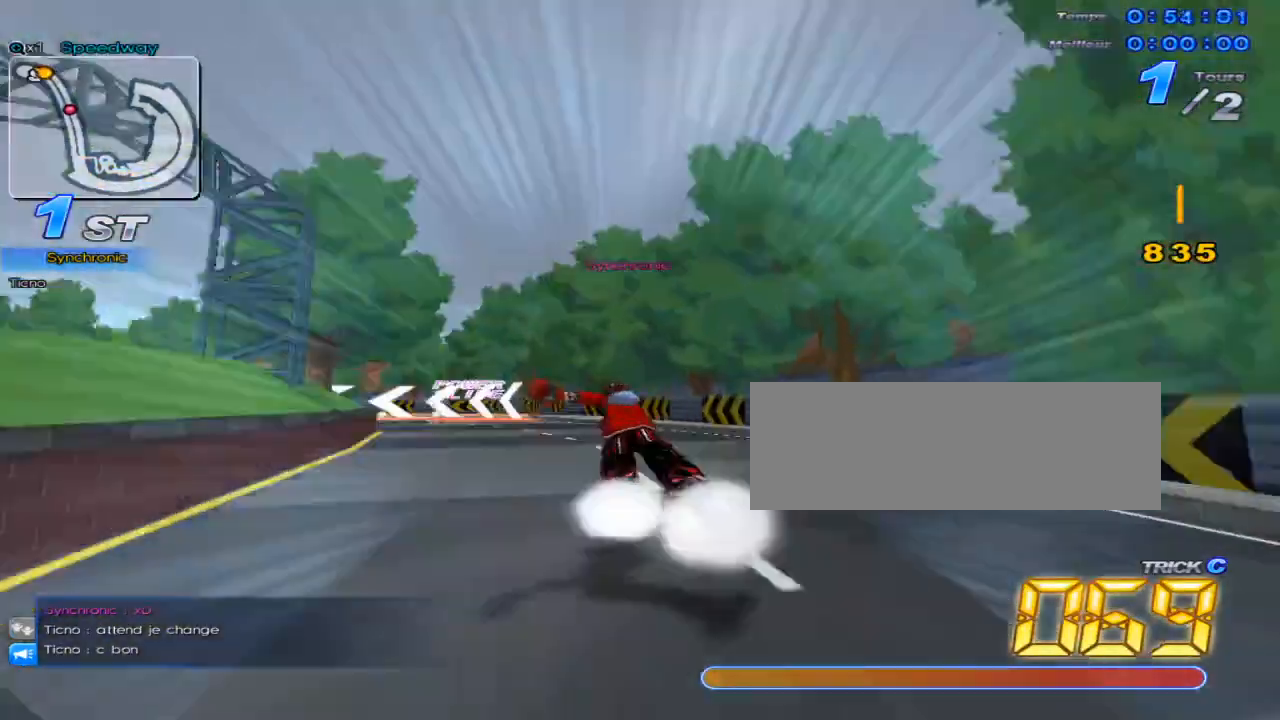
{"keys": ["up"], "events": [[150, "w", "down"], [300, "left", "up"], [400, "w", "up"]]}
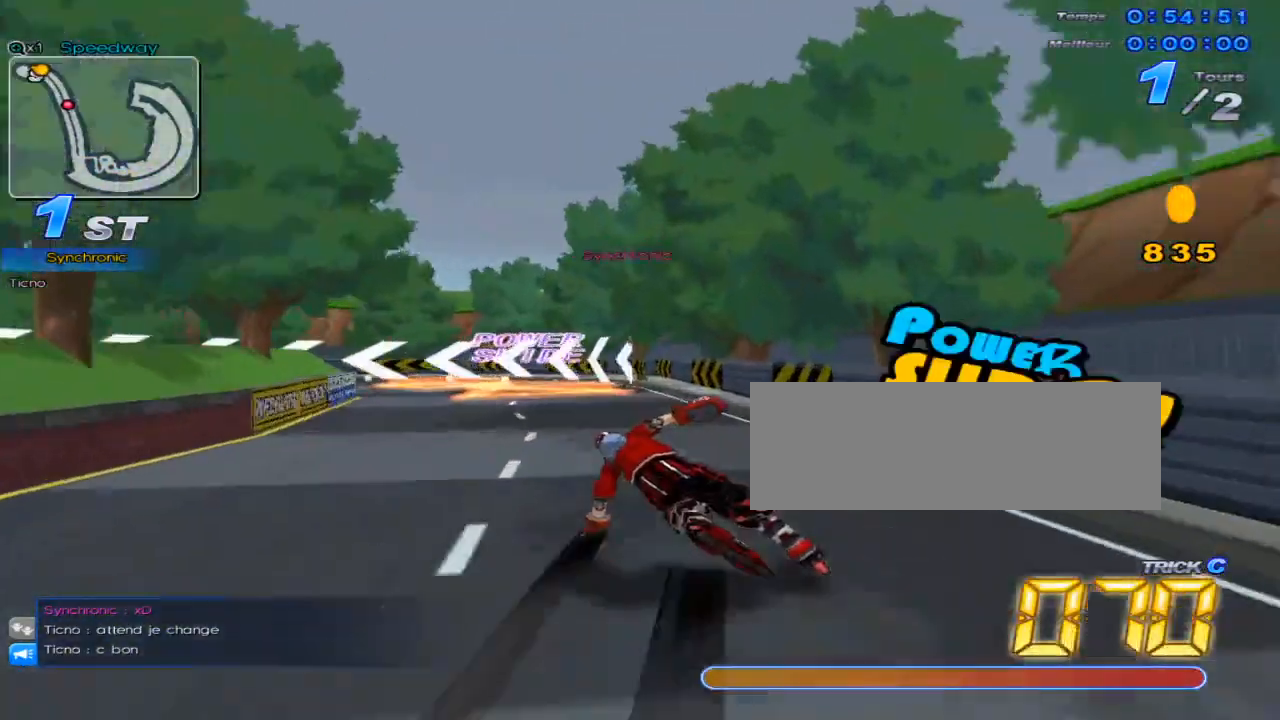
{"keys": ["left", "w"], "events": [[67, "c", "down"], [134, "c", "up"], [134, "up", "up"], [184, "left", "down"], [250, "w", "down"]]}
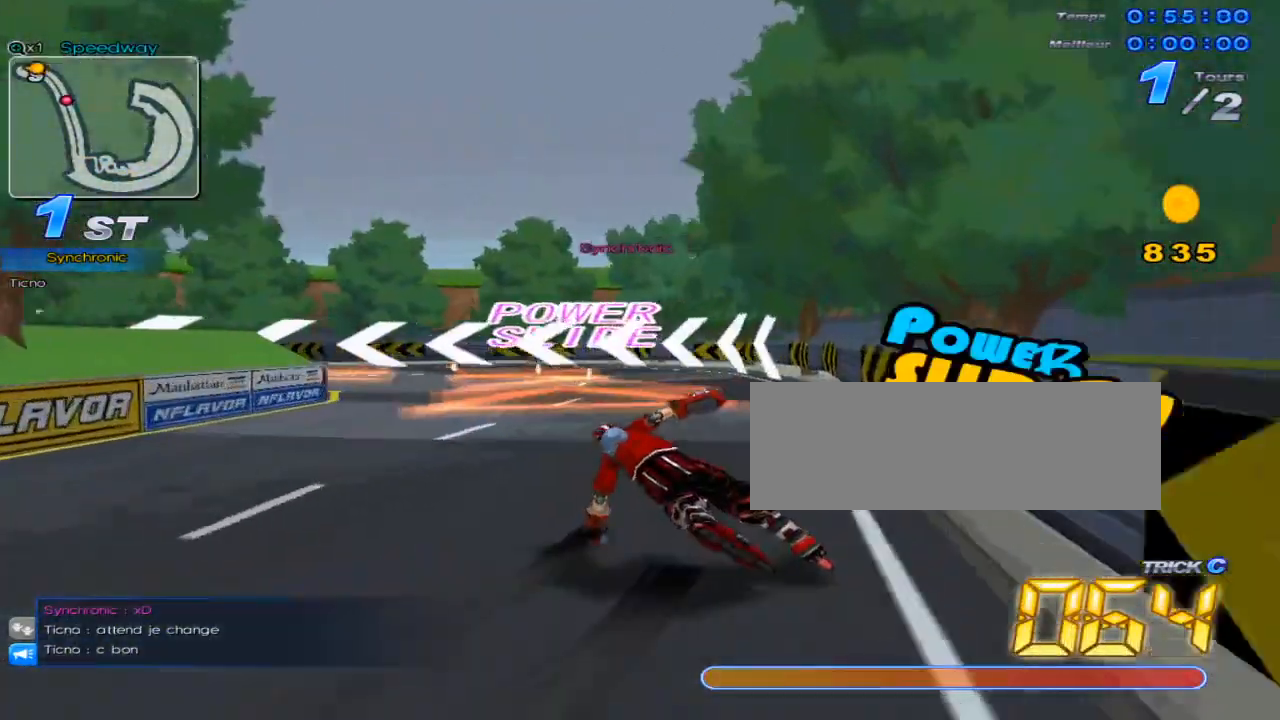
{"keys": ["left", "up", "w"], "events": [[400, "up", "down"]]}
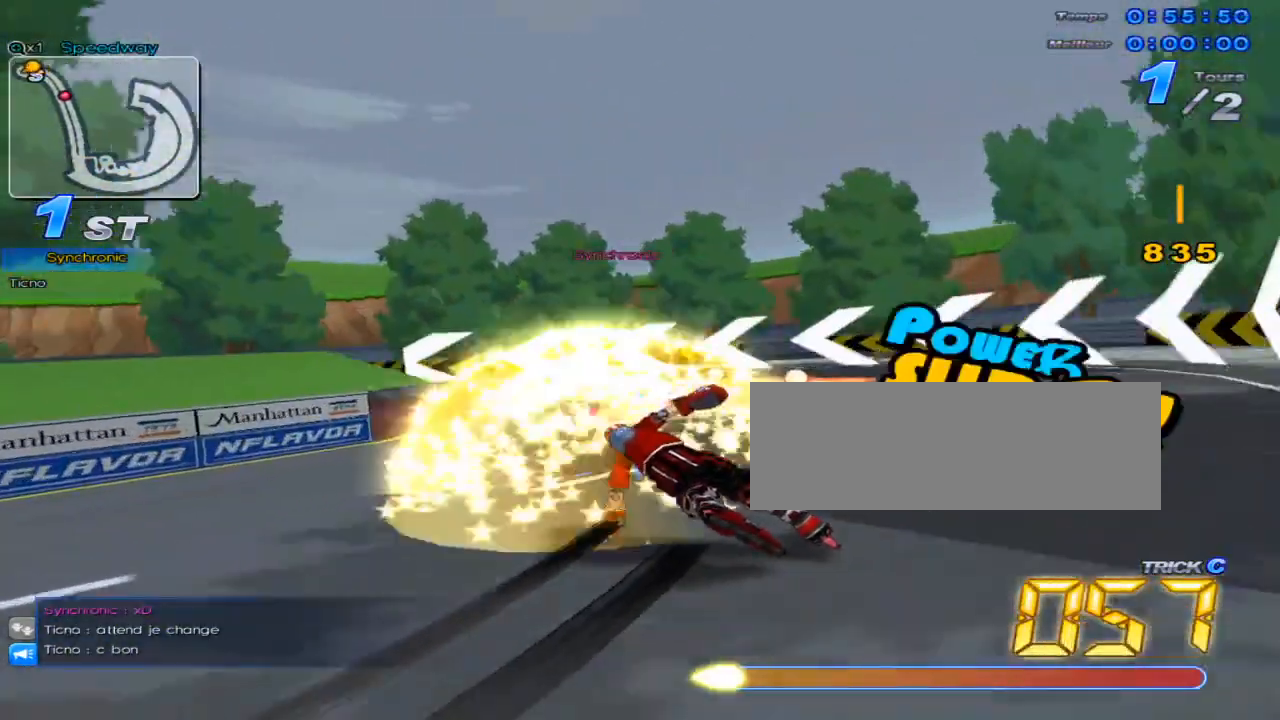
{"keys": ["left", "up", "w"], "events": [[384, "w", "up"], [417, "w", "down"]]}
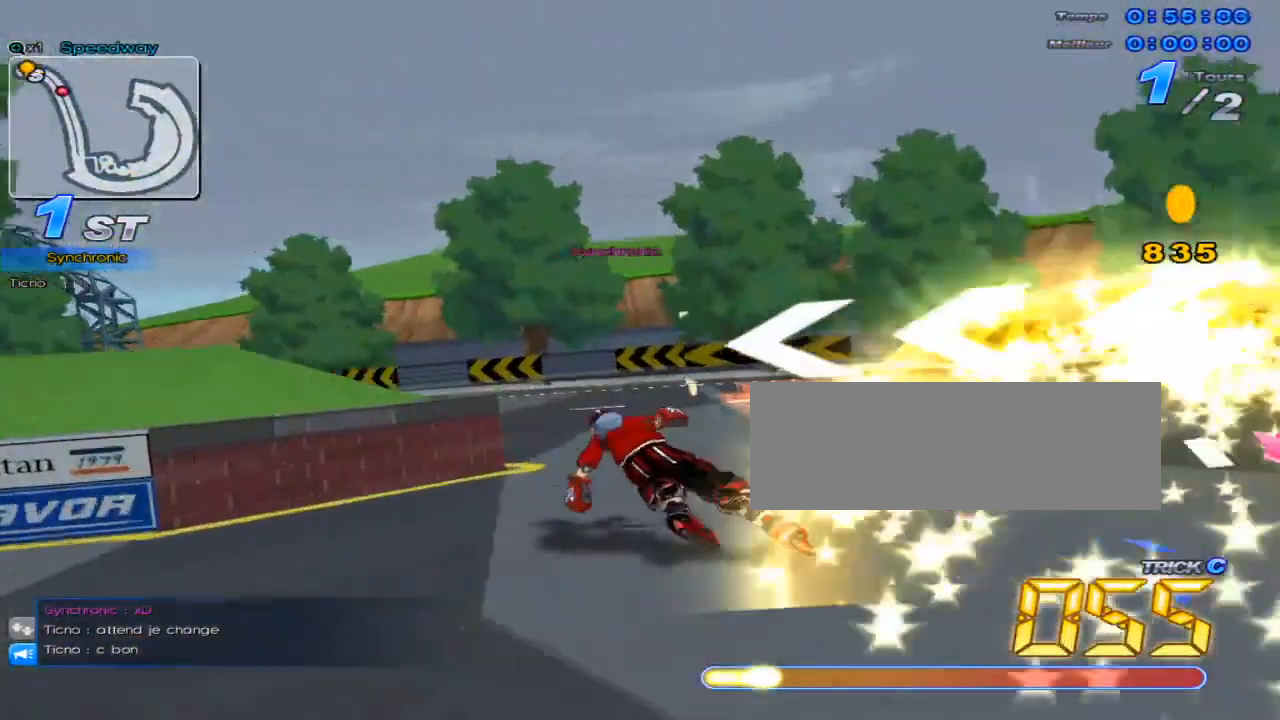
{"keys": ["left", "up", "w"], "events": []}
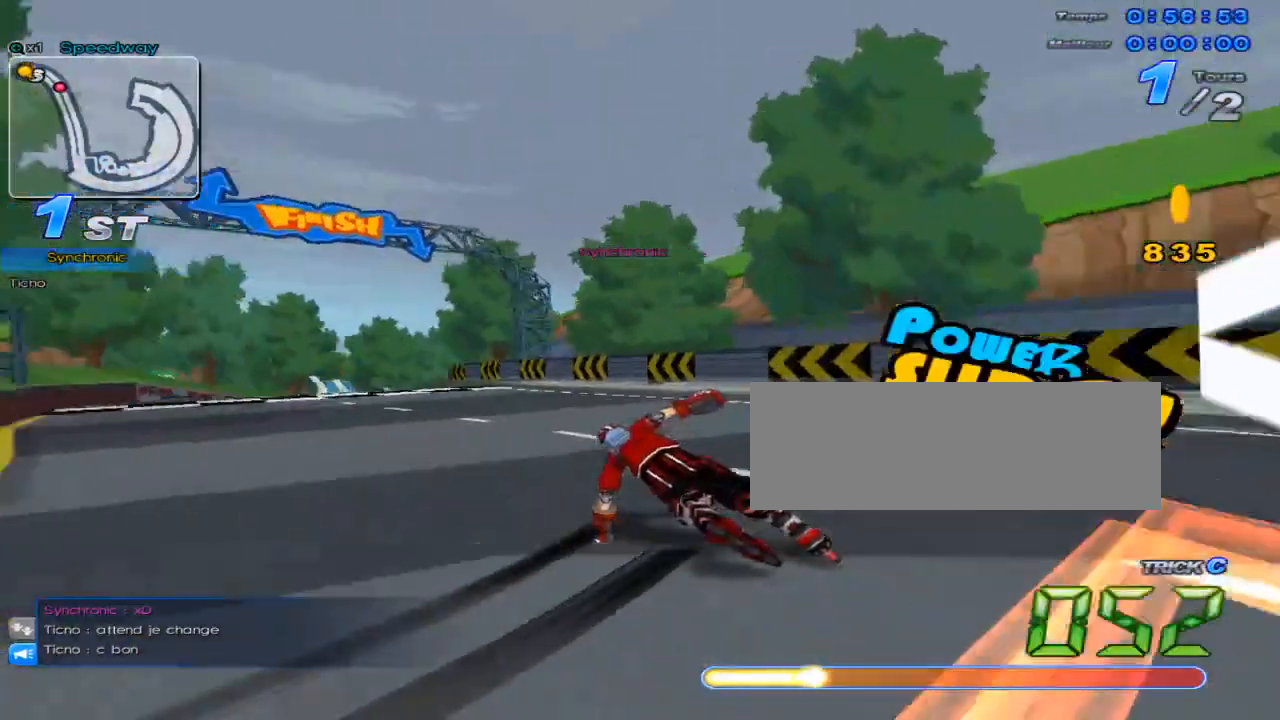
{"keys": [], "events": [[367, "c", "down"], [467, "left", "up"], [467, "up", "up"], [501, "c", "up"], [501, "w", "up"]]}
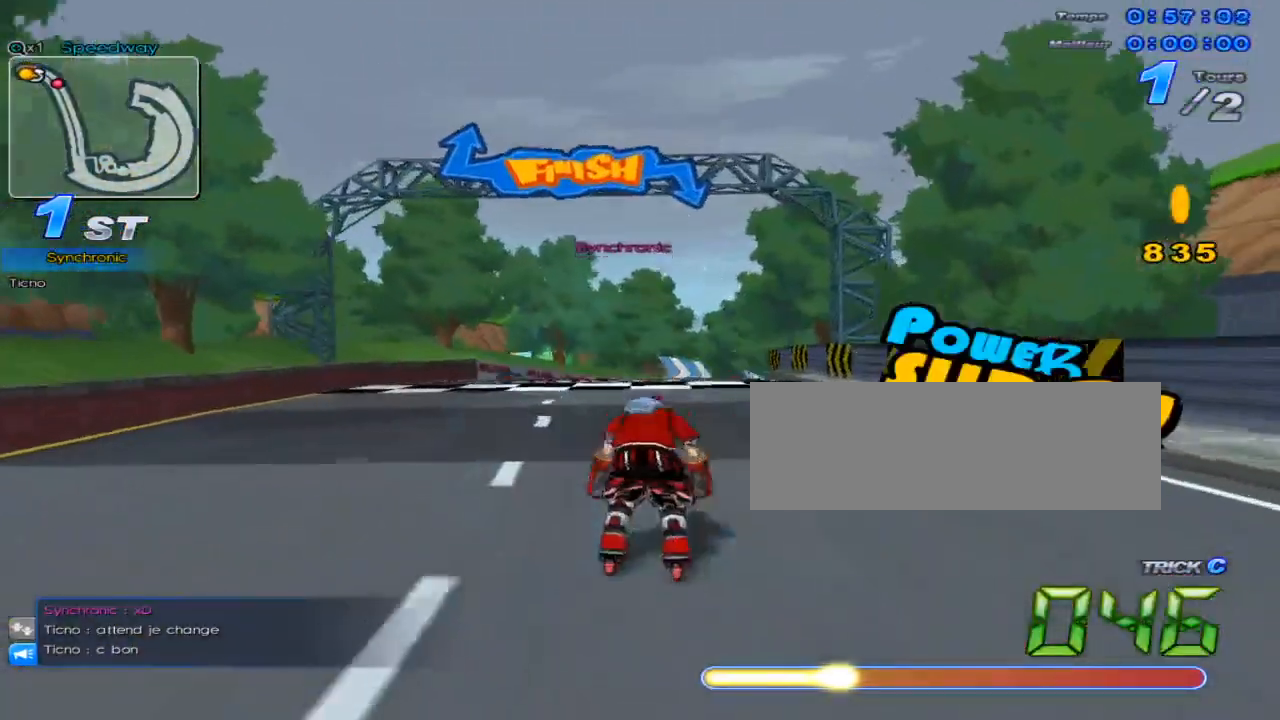
{"keys": ["right", "up", "w"], "events": [[33, "up", "down"], [116, "right", "down"], [267, "w", "down"]]}
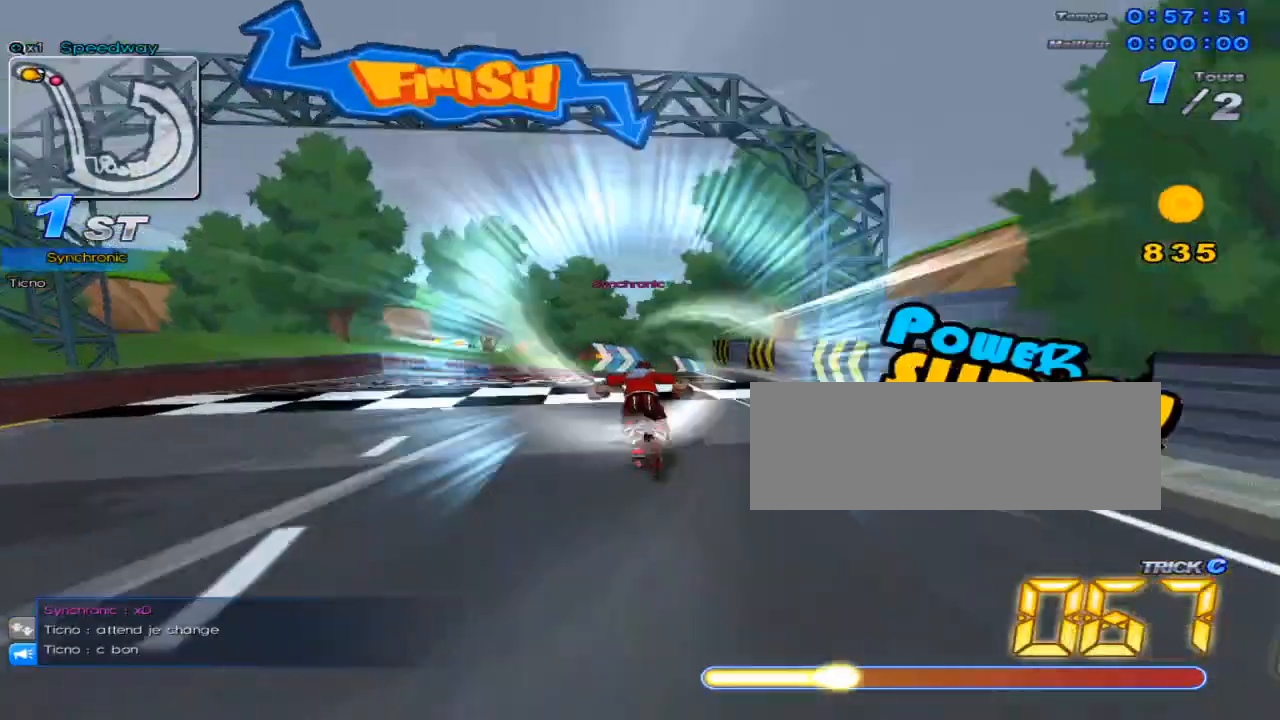
{"keys": ["right", "up"], "events": [[100, "c", "down"], [200, "up", "up"], [234, "w", "up"], [267, "c", "up"], [267, "up", "down"]]}
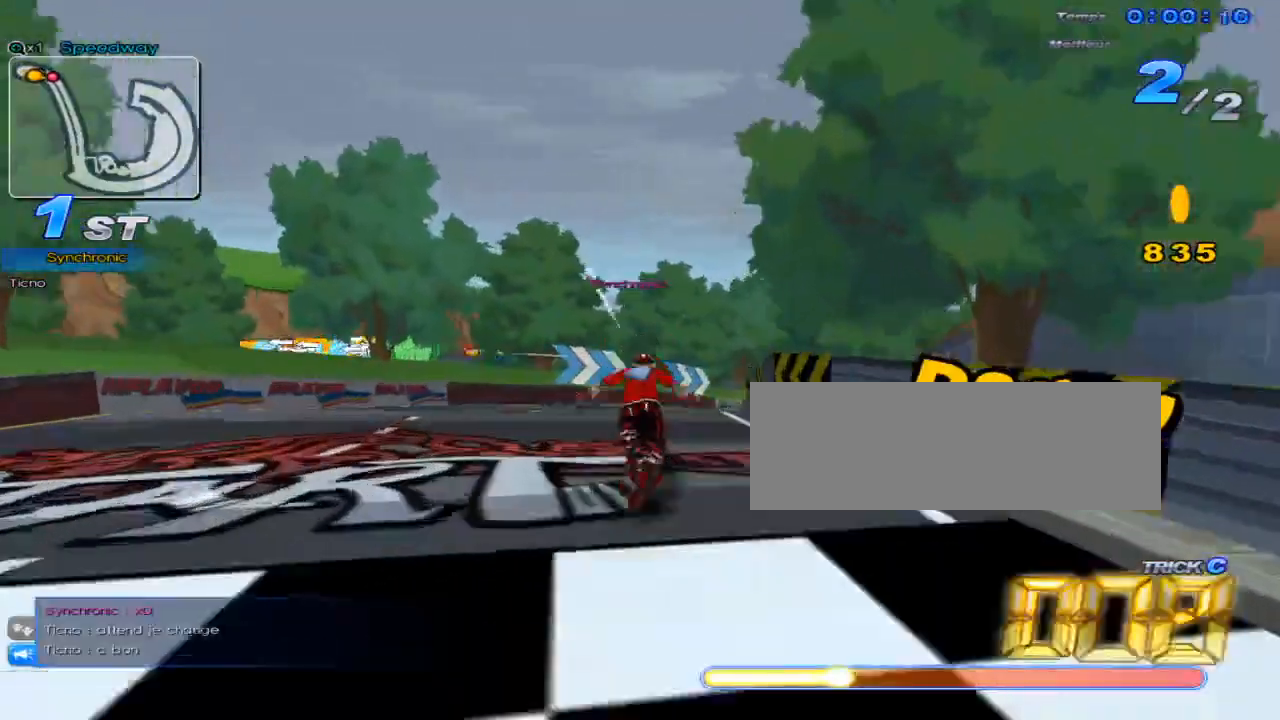
{"keys": ["right", "up"], "events": []}